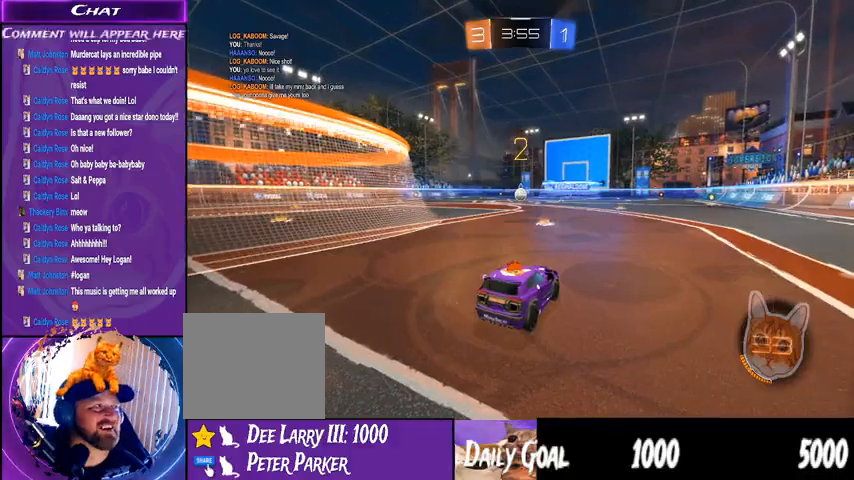
Gameplay with a controller (PlayStation layout); each line is a JSON object with the inputs held at the frame after it. "events" lists button and stick changes between this image and that frame as [ms after this image, input, new state], when the widget could be followed in between. Not read: HOME L1 R1.
{"buttons": ["R2"], "left_stick": "right", "right_stick": "center", "events": [[33, "left_stick", "right"]]}
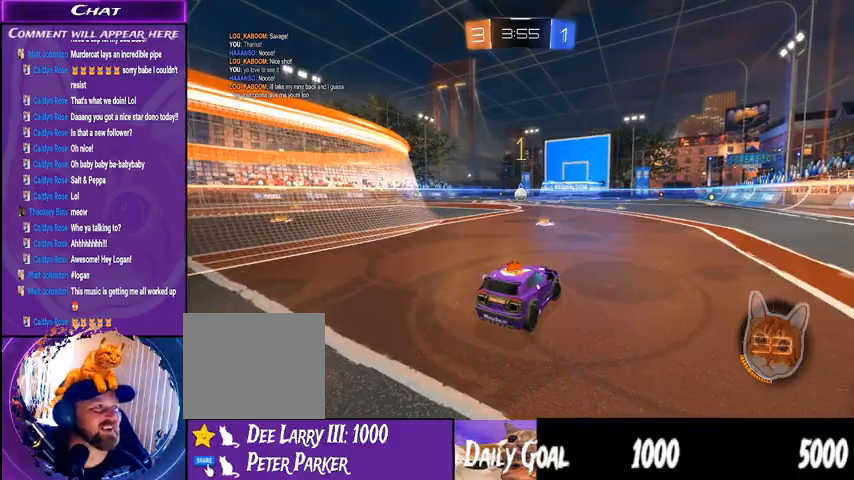
{"buttons": ["R2"], "left_stick": "center", "right_stick": "center", "events": [[367, "left_stick", "center"]]}
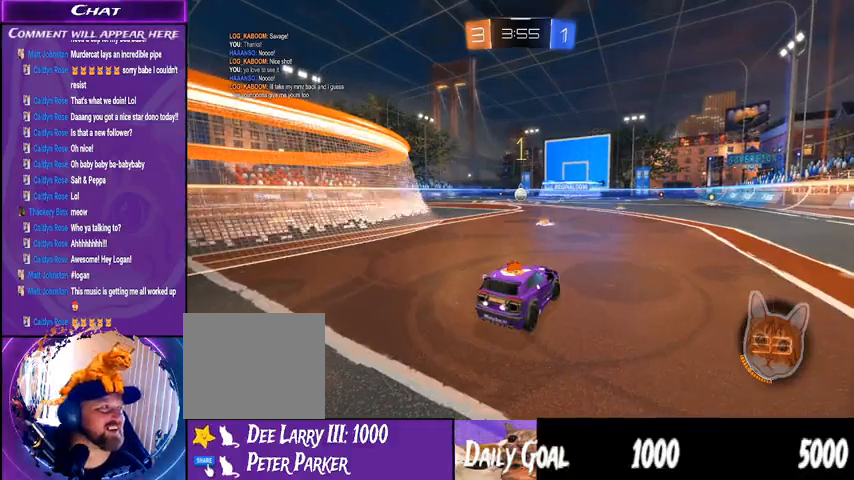
{"buttons": ["R2"], "left_stick": "right", "right_stick": "center", "events": [[300, "left_stick", "right"]]}
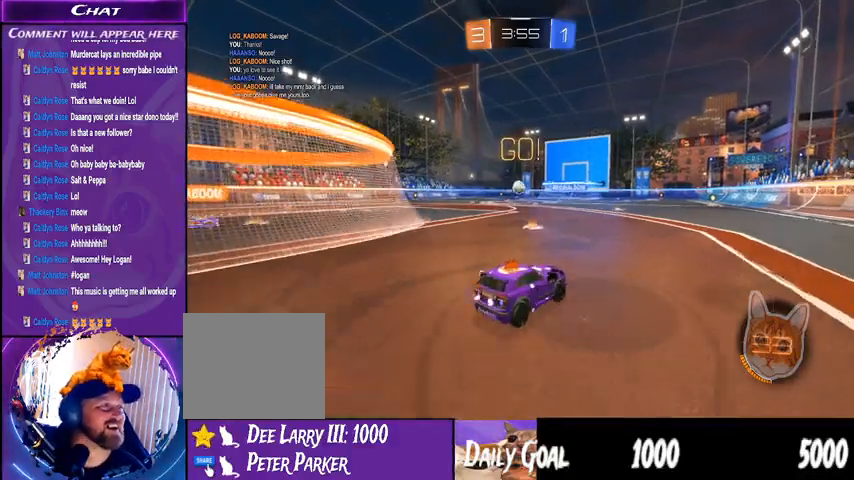
{"buttons": ["R2"], "left_stick": "right", "right_stick": "center", "events": []}
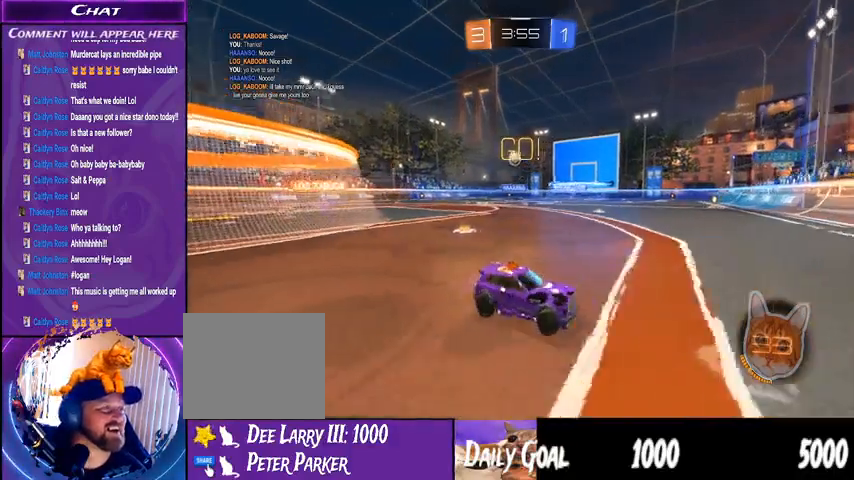
{"buttons": ["R2"], "left_stick": "right", "right_stick": "center", "events": []}
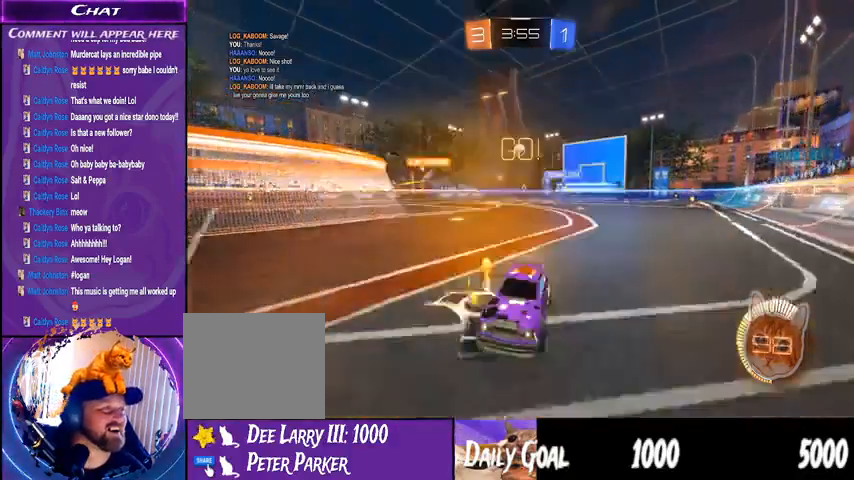
{"buttons": ["R2"], "left_stick": "right", "right_stick": "center", "events": []}
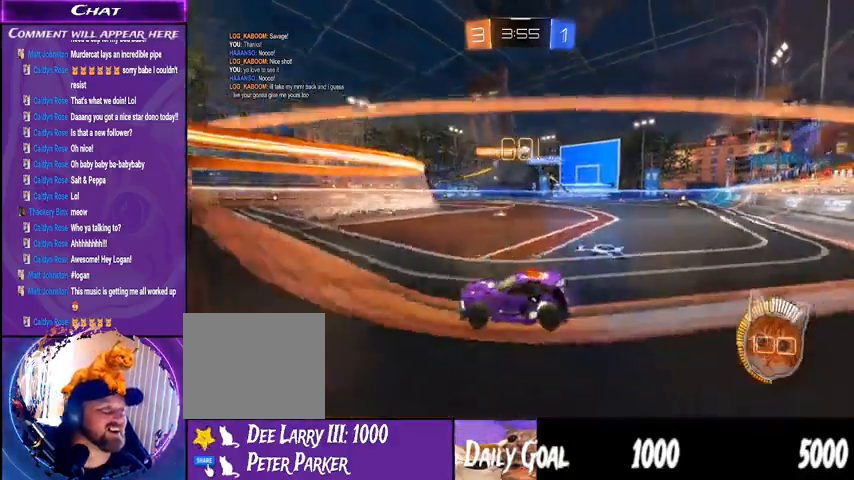
{"buttons": ["R2"], "left_stick": "center", "right_stick": "center", "events": [[433, "left_stick", "center"]]}
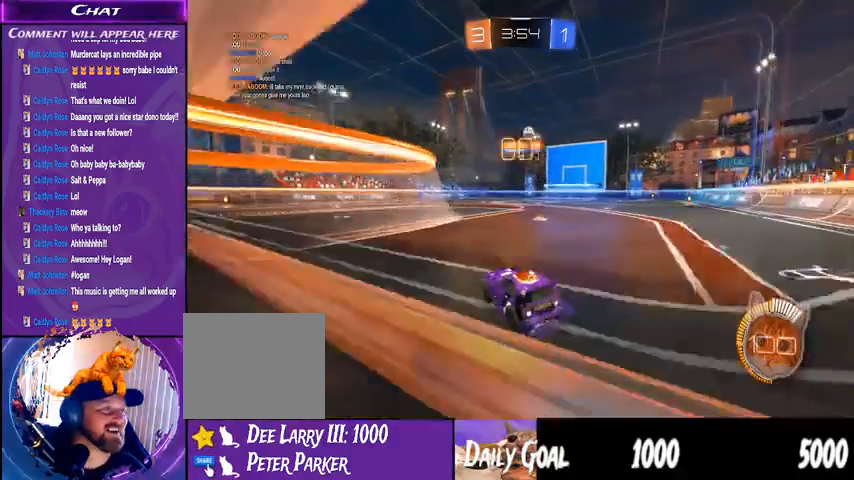
{"buttons": ["R2"], "left_stick": "down-right", "right_stick": "center", "events": [[167, "left_stick", "down-right"]]}
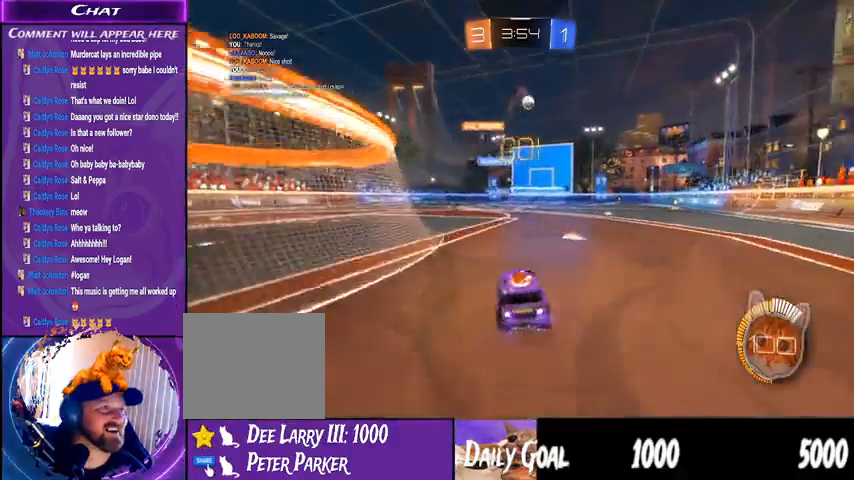
{"buttons": [], "left_stick": "center", "right_stick": "center", "events": [[267, "left_stick", "center"], [400, "R2", "up"]]}
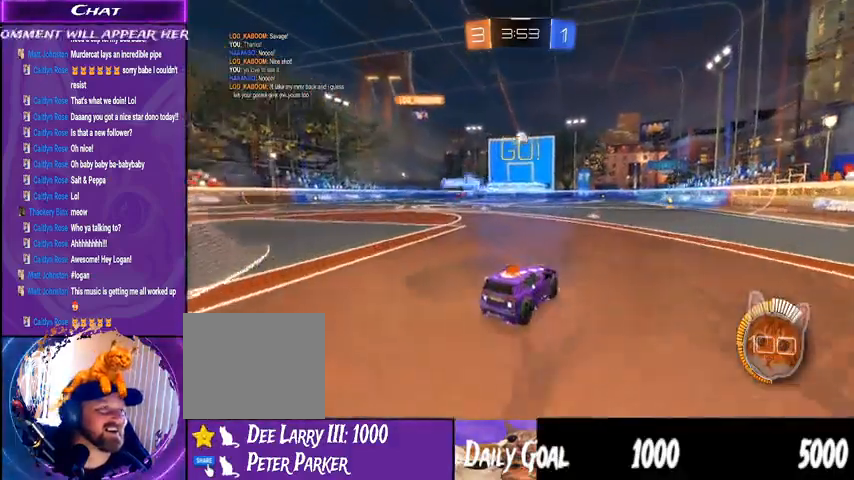
{"buttons": ["R2"], "left_stick": "center", "right_stick": "center", "events": [[67, "left_stick", "left"], [200, "left_stick", "center"], [300, "R2", "down"]]}